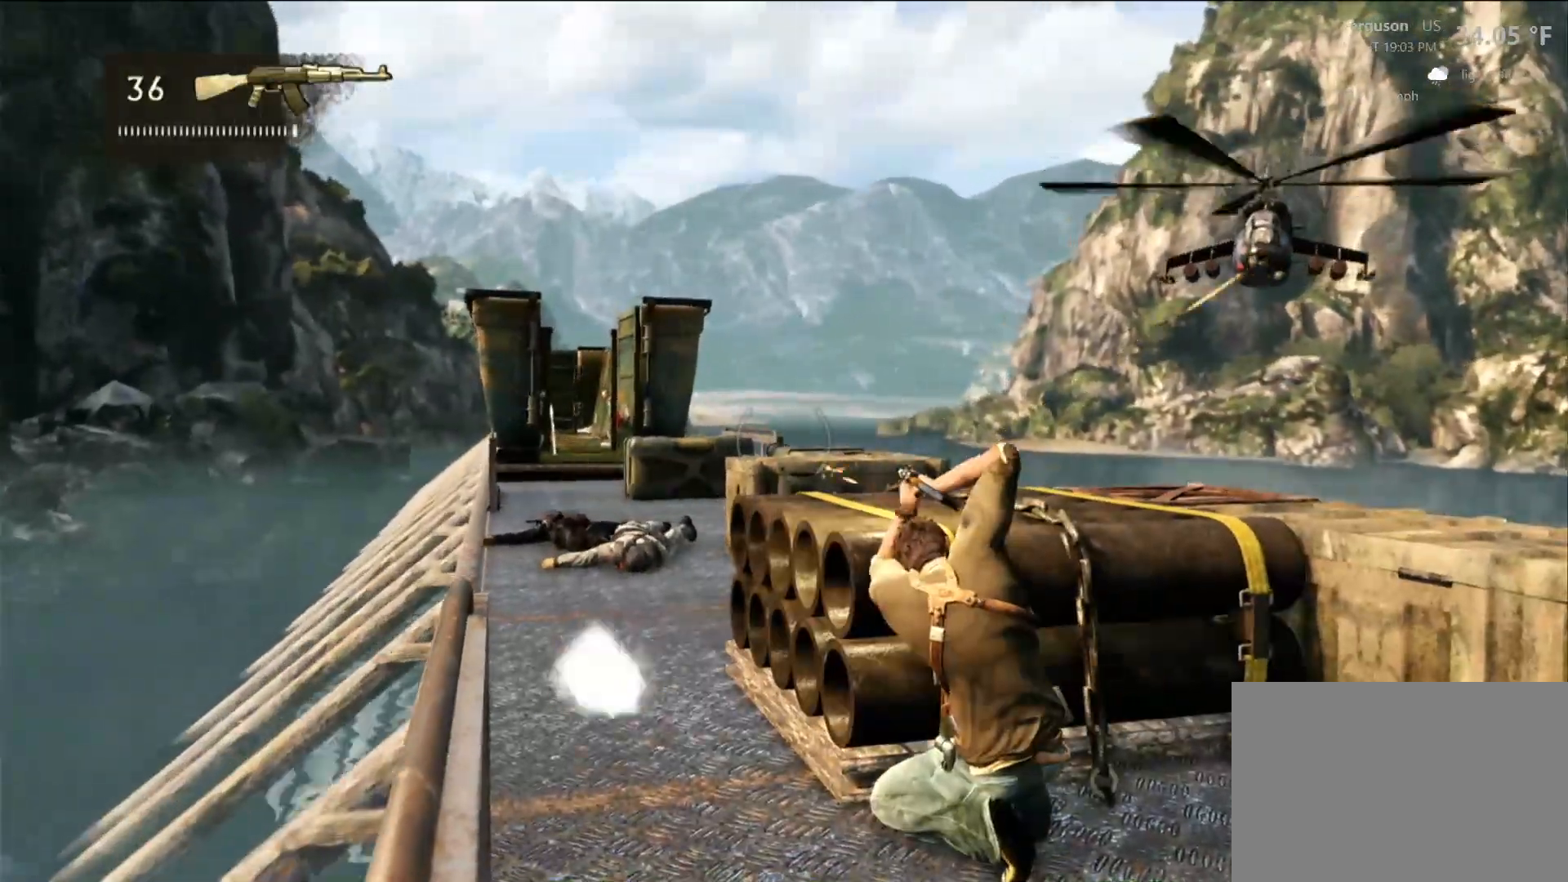
Gameplay with a controller (PlayStation layout); each line is a JSON object with the inputs held at the frame after it. "events" lists button and stick changes between this image and that frame as [ms after this image, input, new state], when the widget could be followed in between. Not read: HOME R3.
{"buttons": [], "left_stick": "center", "right_stick": "center", "events": []}
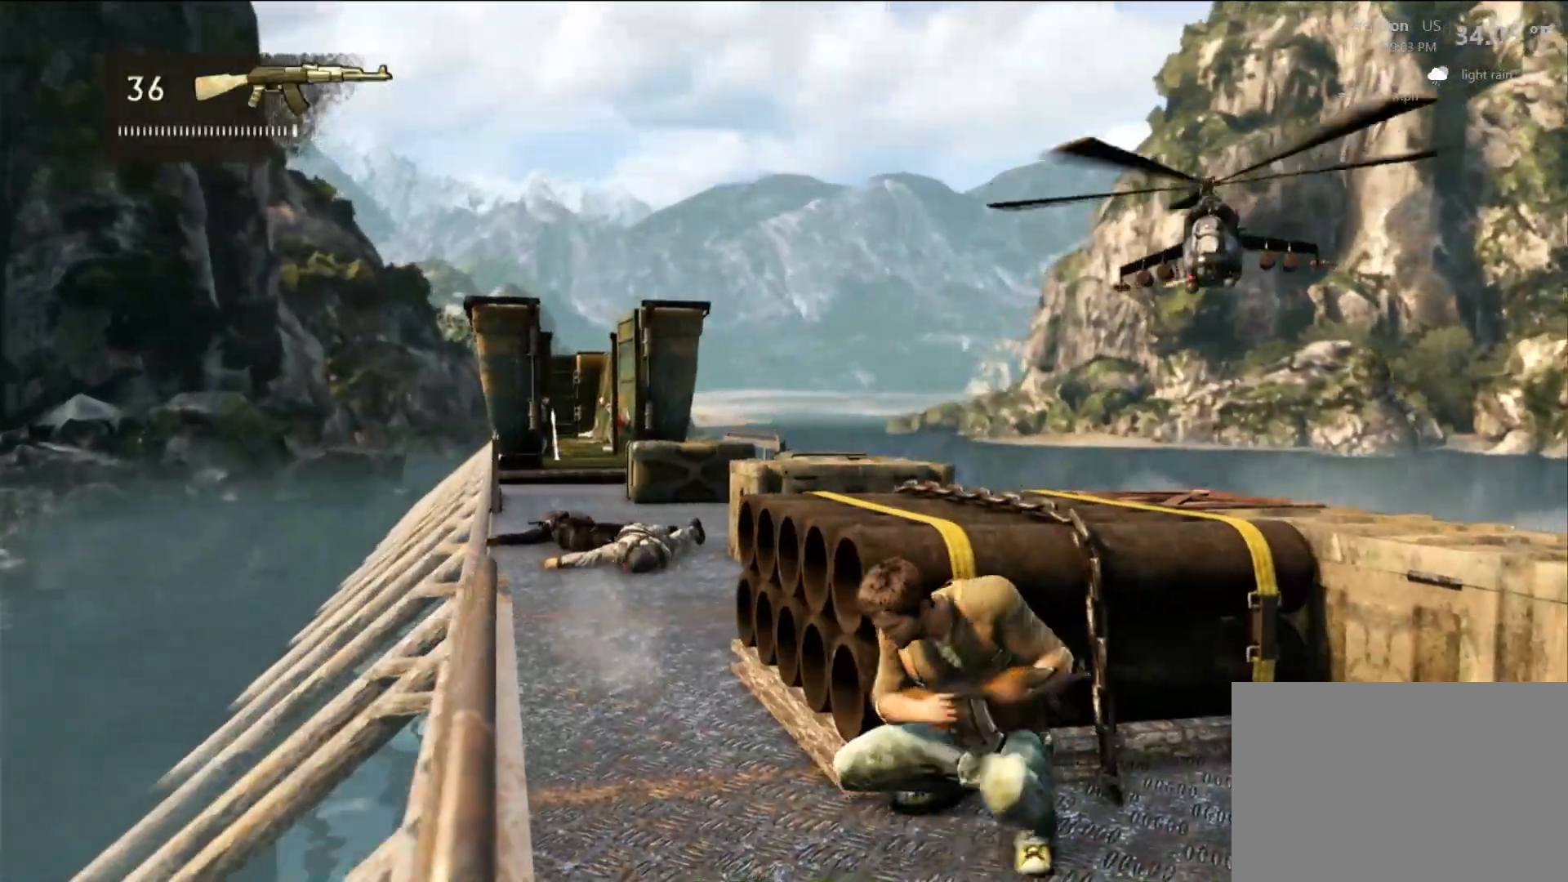
{"buttons": [], "left_stick": "center", "right_stick": "center", "events": []}
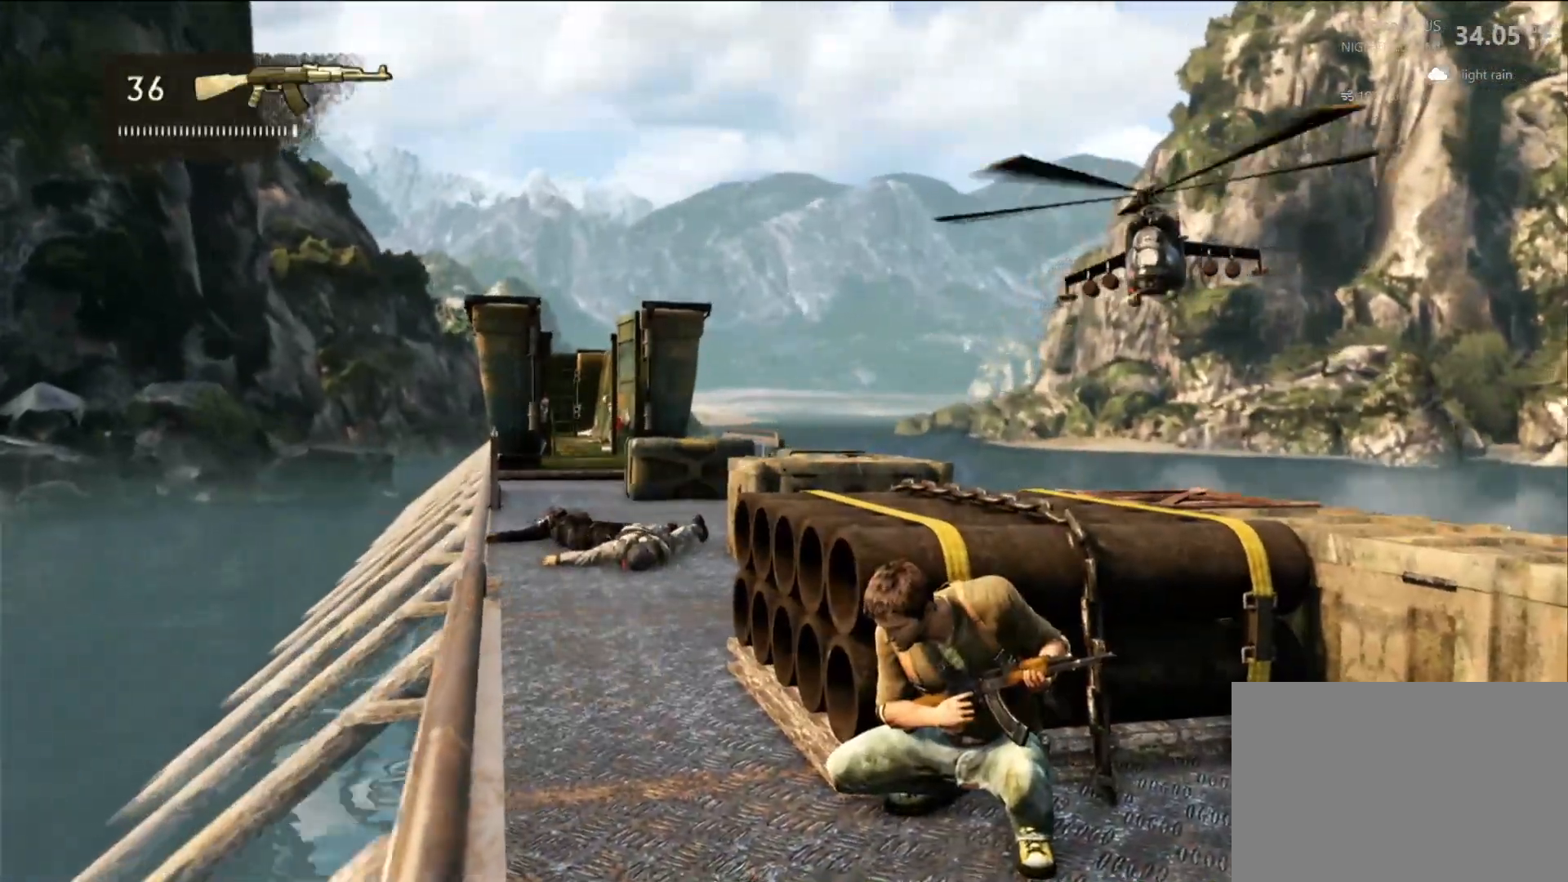
{"buttons": ["R2"], "left_stick": "center", "right_stick": "center", "events": [[283, "R2", "down"]]}
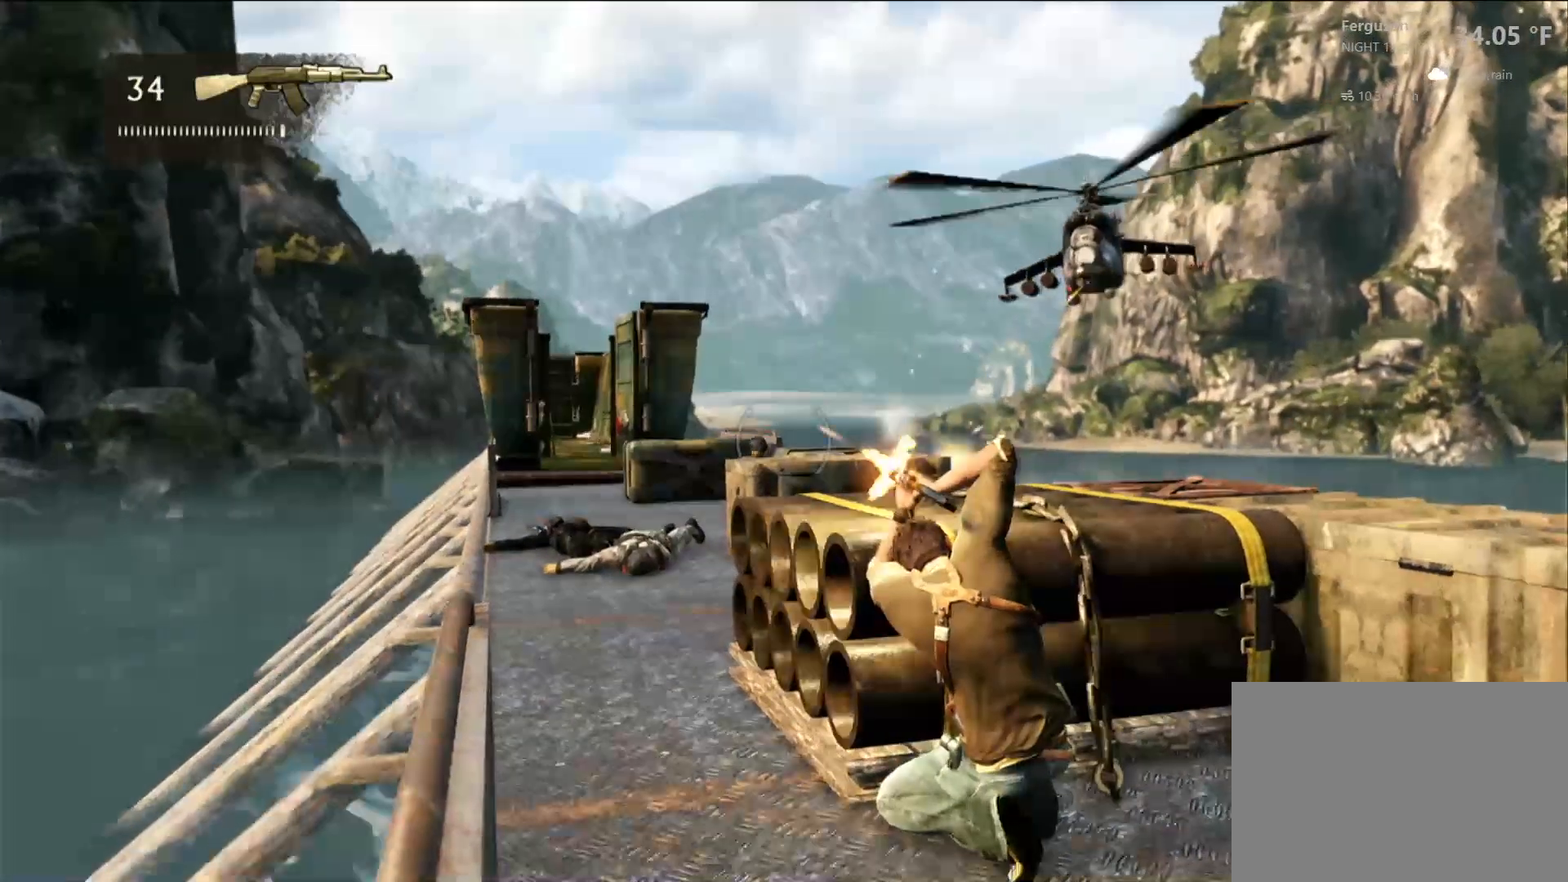
{"buttons": ["R2"], "left_stick": "center", "right_stick": "center", "events": [[267, "R2", "up"], [500, "R2", "down"]]}
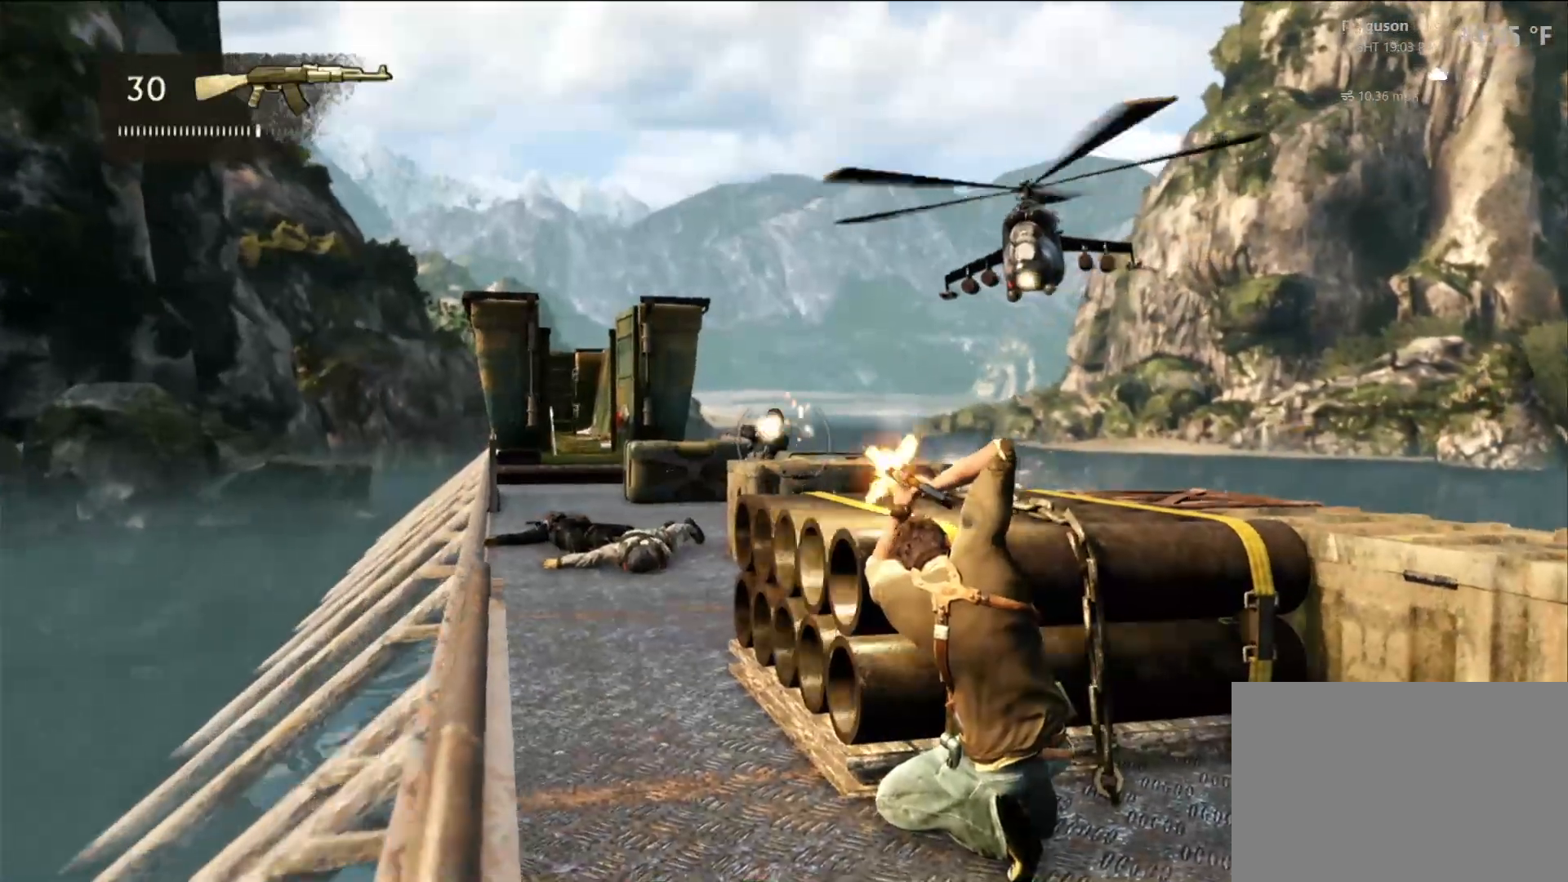
{"buttons": ["R1"], "left_stick": "center", "right_stick": "center", "events": [[100, "right_stick", "left"], [200, "right_stick", "center"], [267, "R2", "up"], [367, "R1", "down"]]}
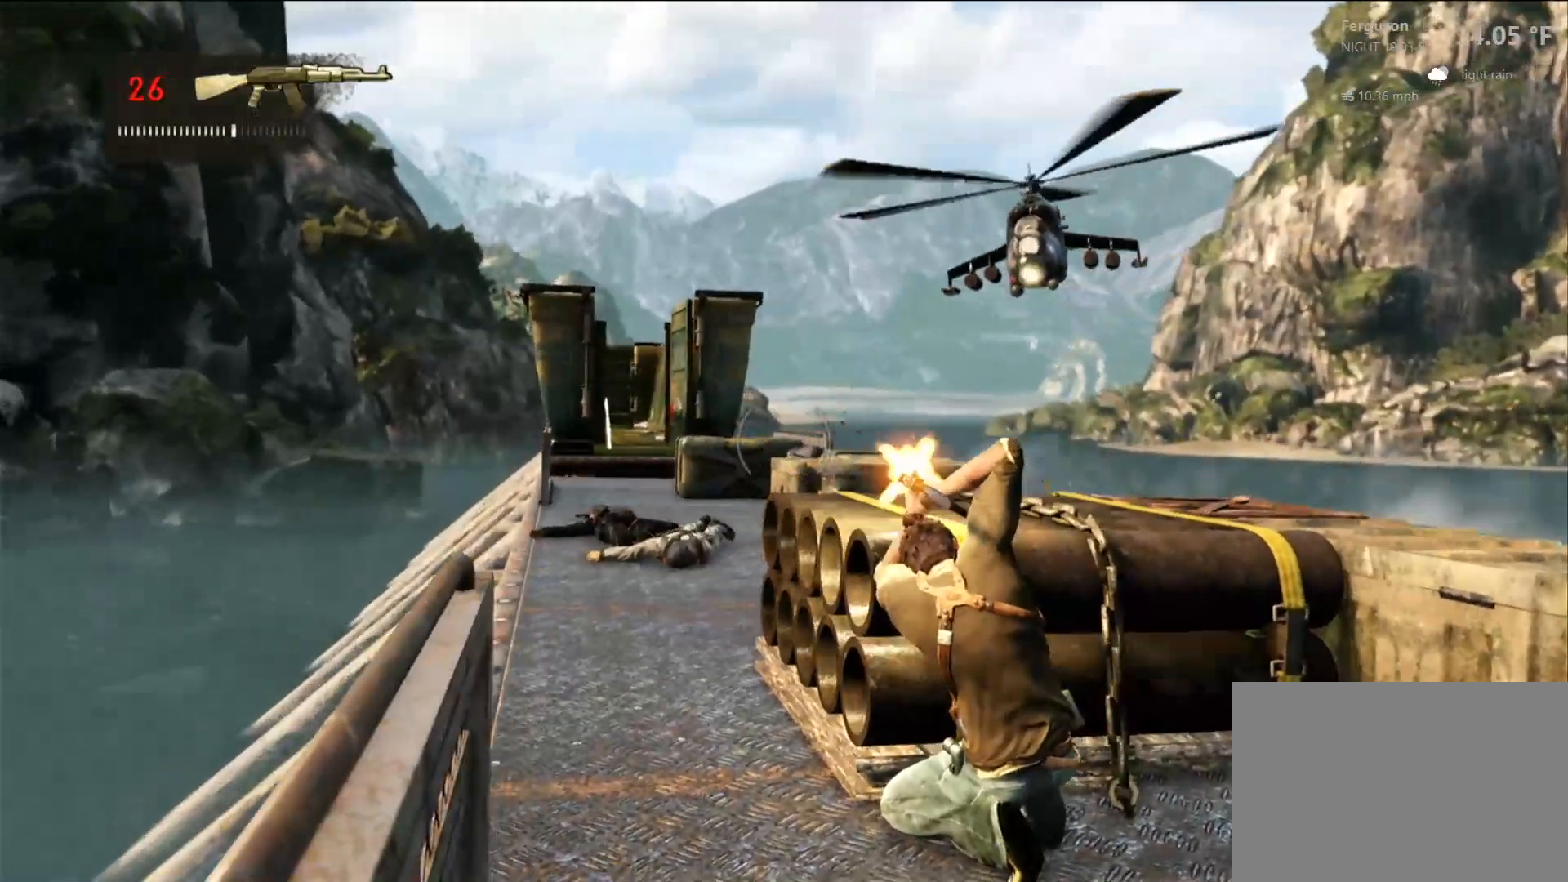
{"buttons": ["R2"], "left_stick": "center", "right_stick": "center"}
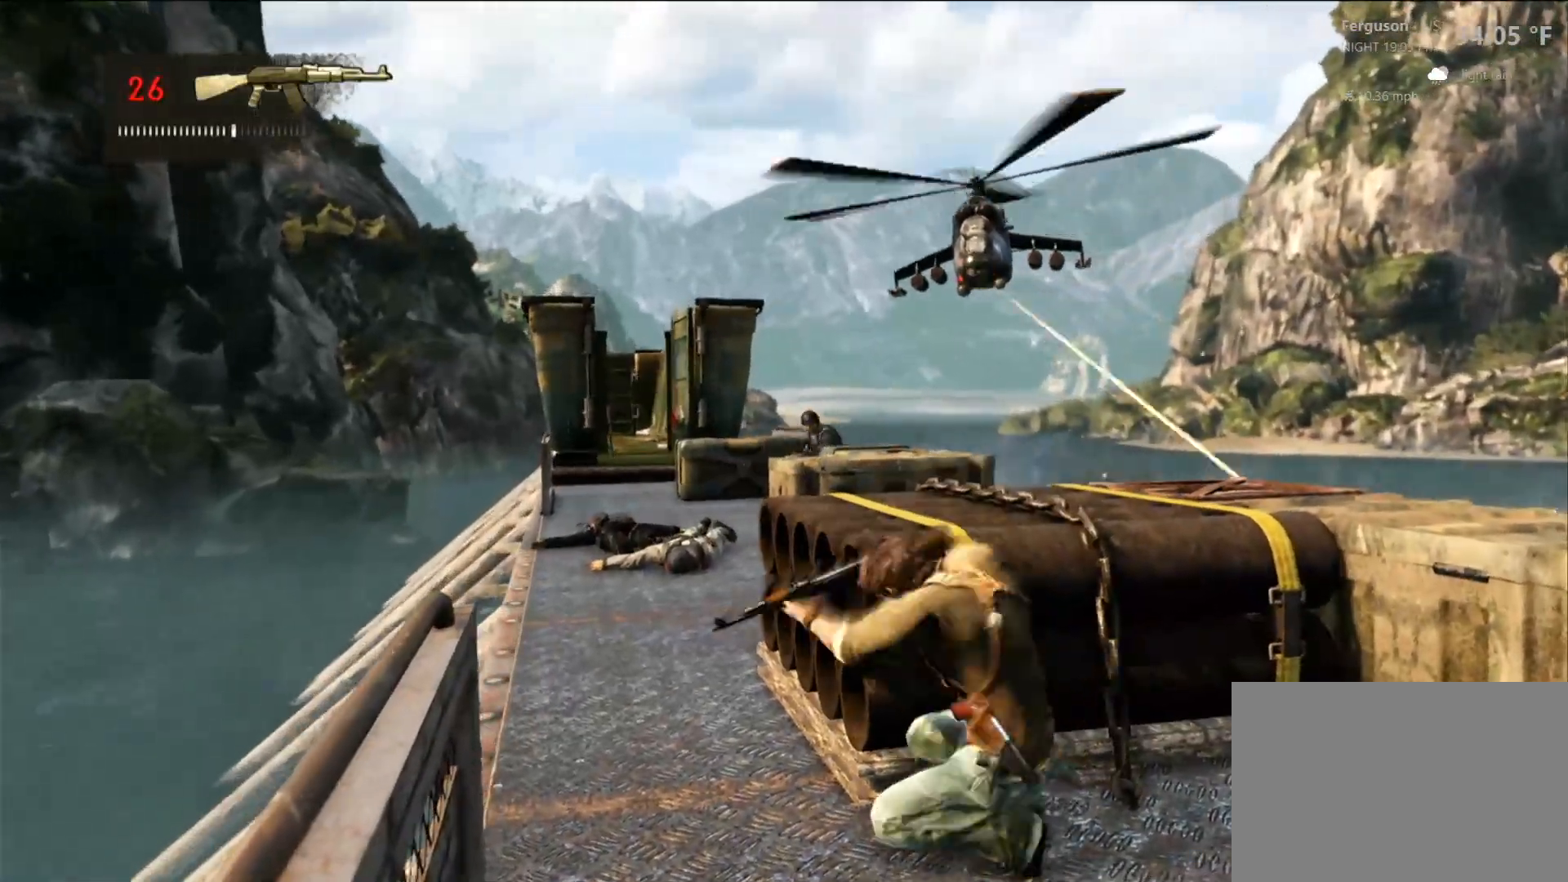
{"buttons": ["R2"], "left_stick": "center", "right_stick": "center"}
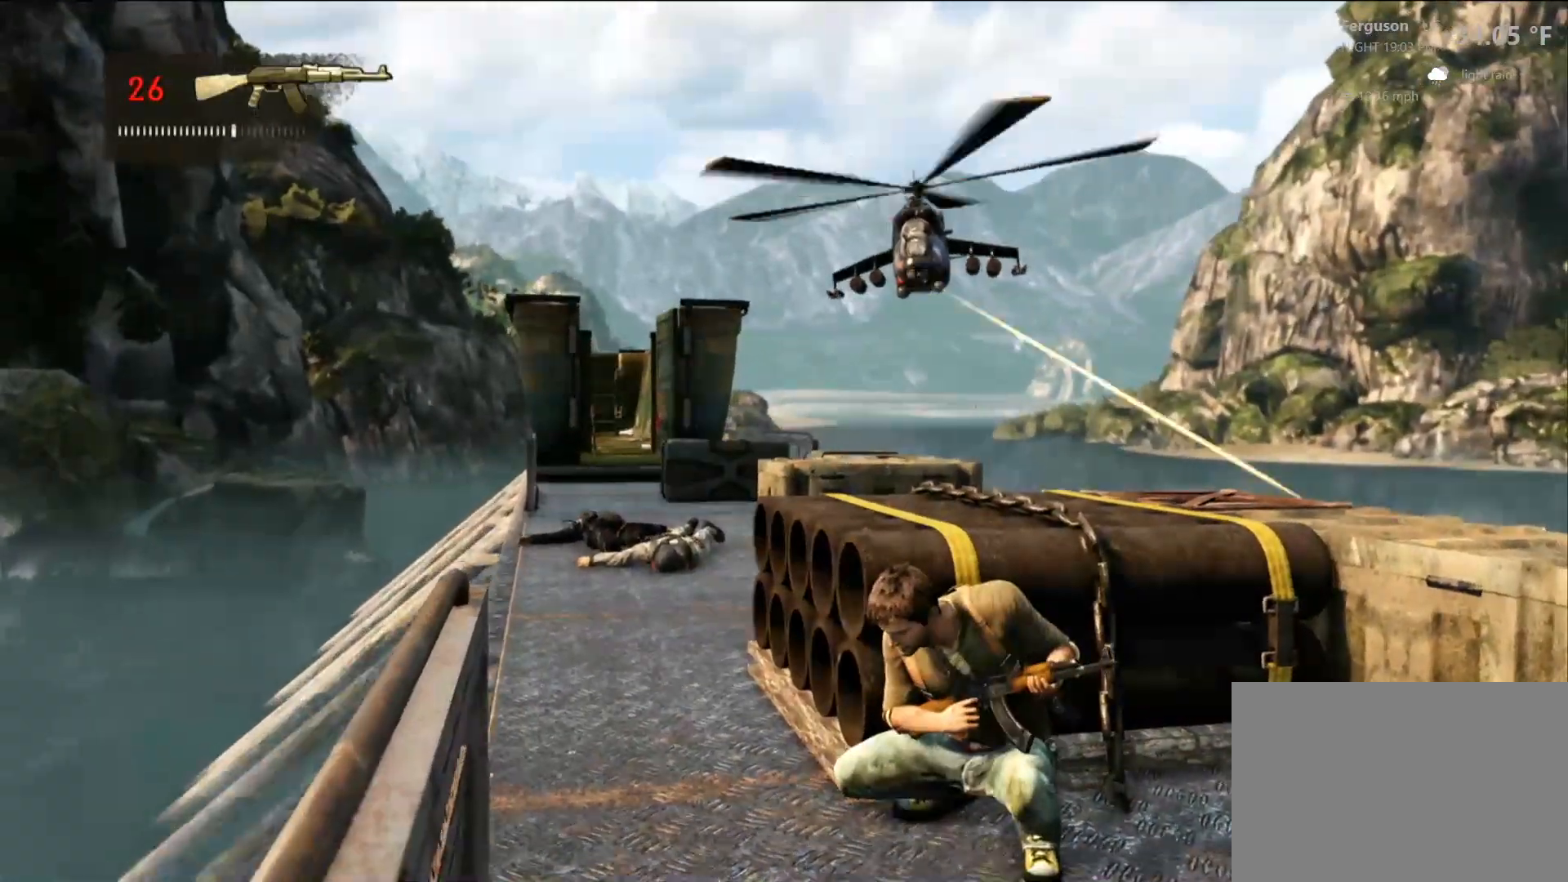
{"buttons": [], "left_stick": "right", "right_stick": "center", "events": [[50, "R2", "up"], [233, "left_stick", "right"]]}
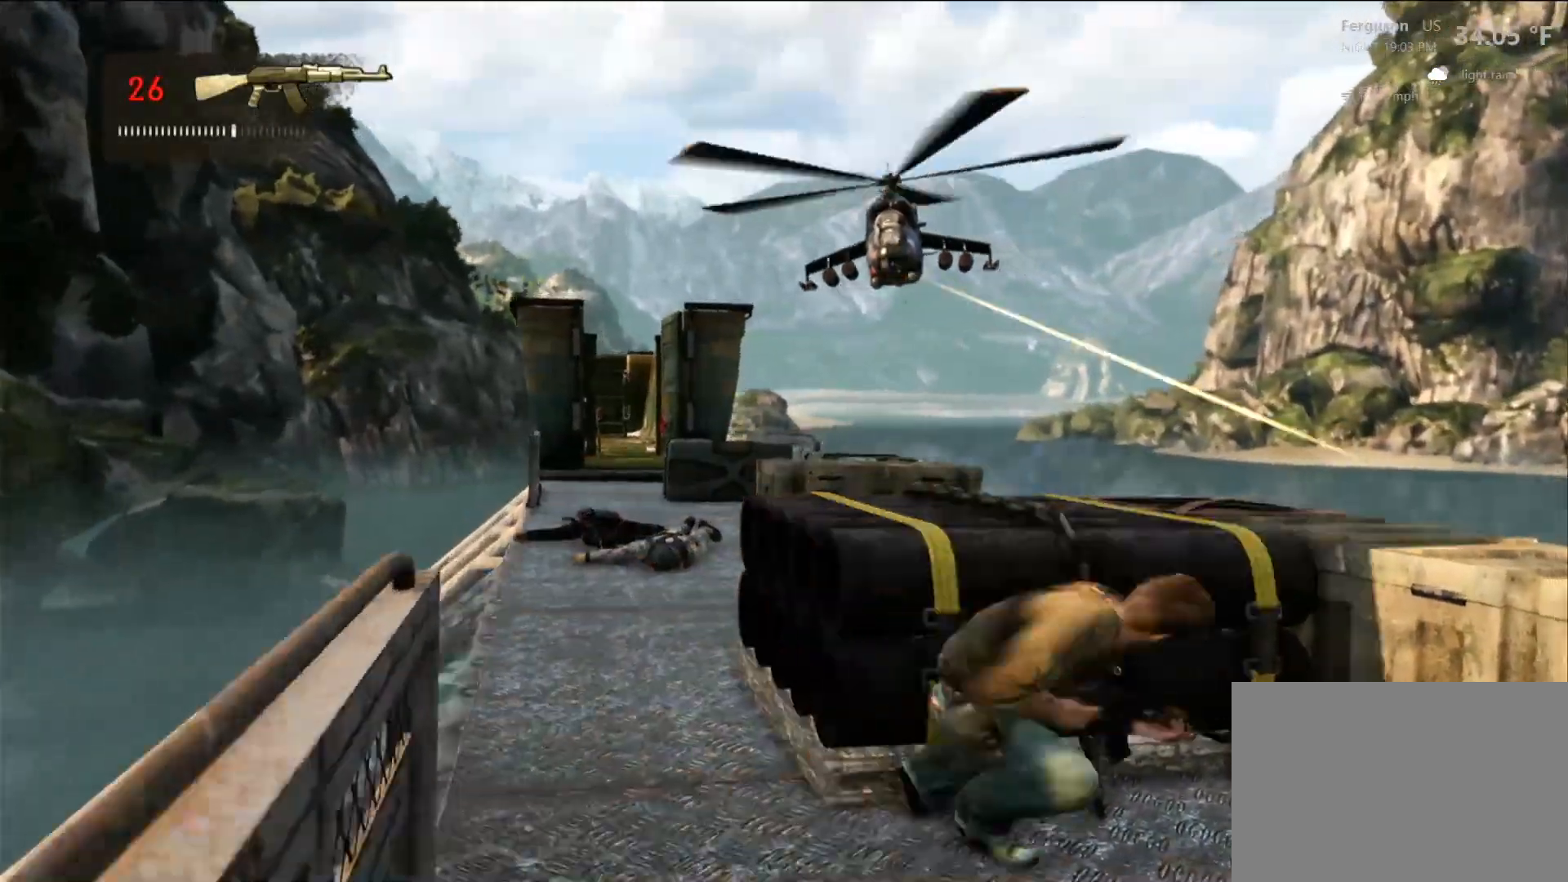
{"buttons": [], "left_stick": "center", "right_stick": "center", "events": [[33, "right_stick", "left"], [167, "left_stick", "center"], [200, "right_stick", "center"], [267, "R1", "down"], [433, "R1", "up"]]}
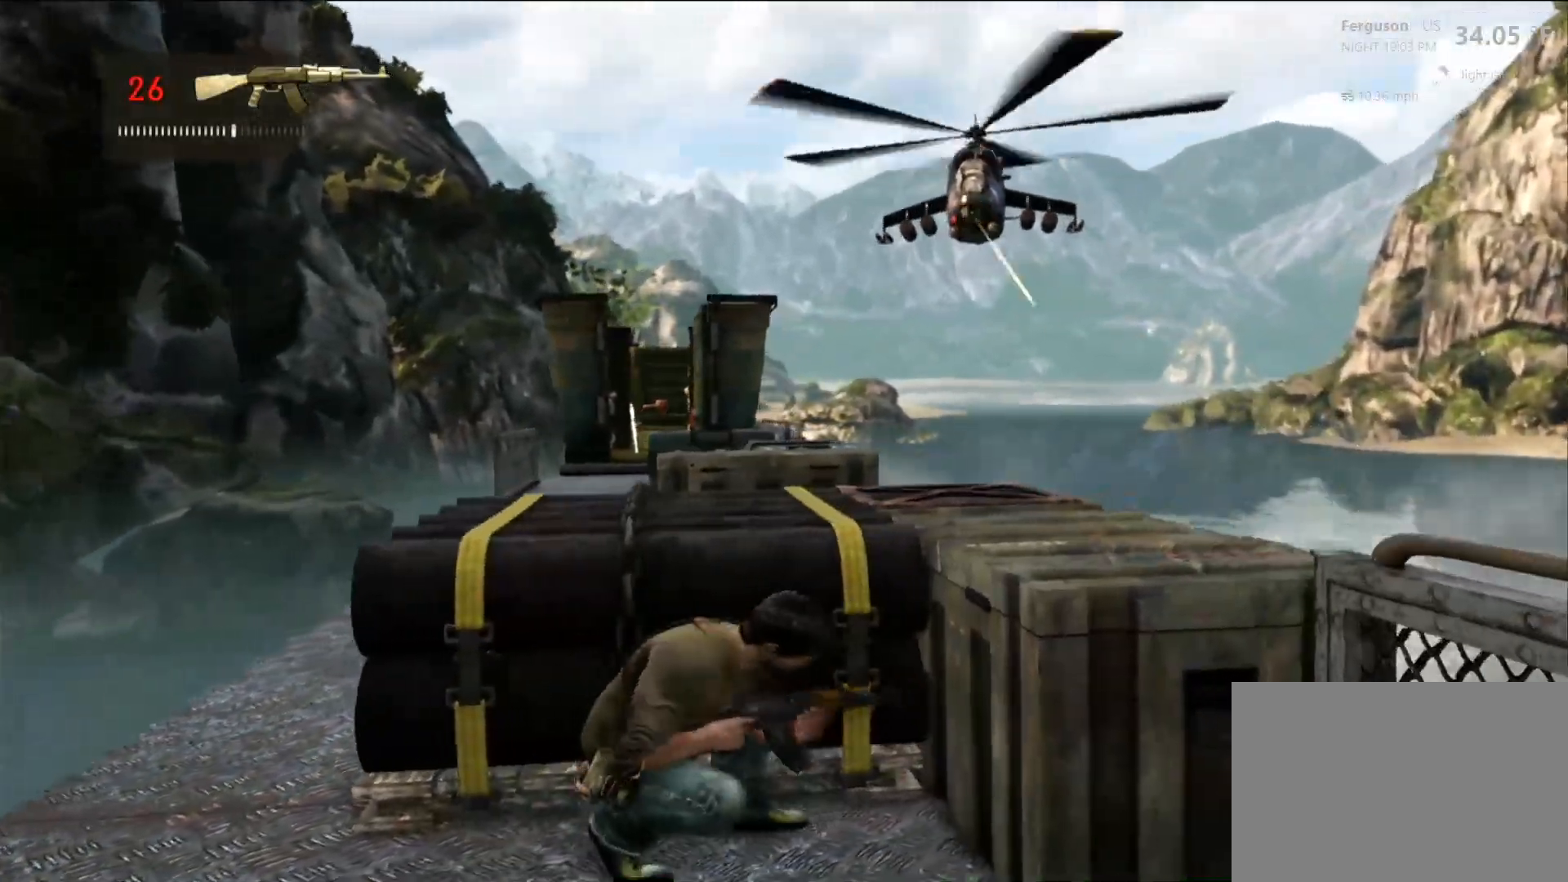
{"buttons": ["R2"], "left_stick": "center", "right_stick": "center", "events": [[200, "right_stick", "left"], [317, "right_stick", "center"], [467, "R2", "down"]]}
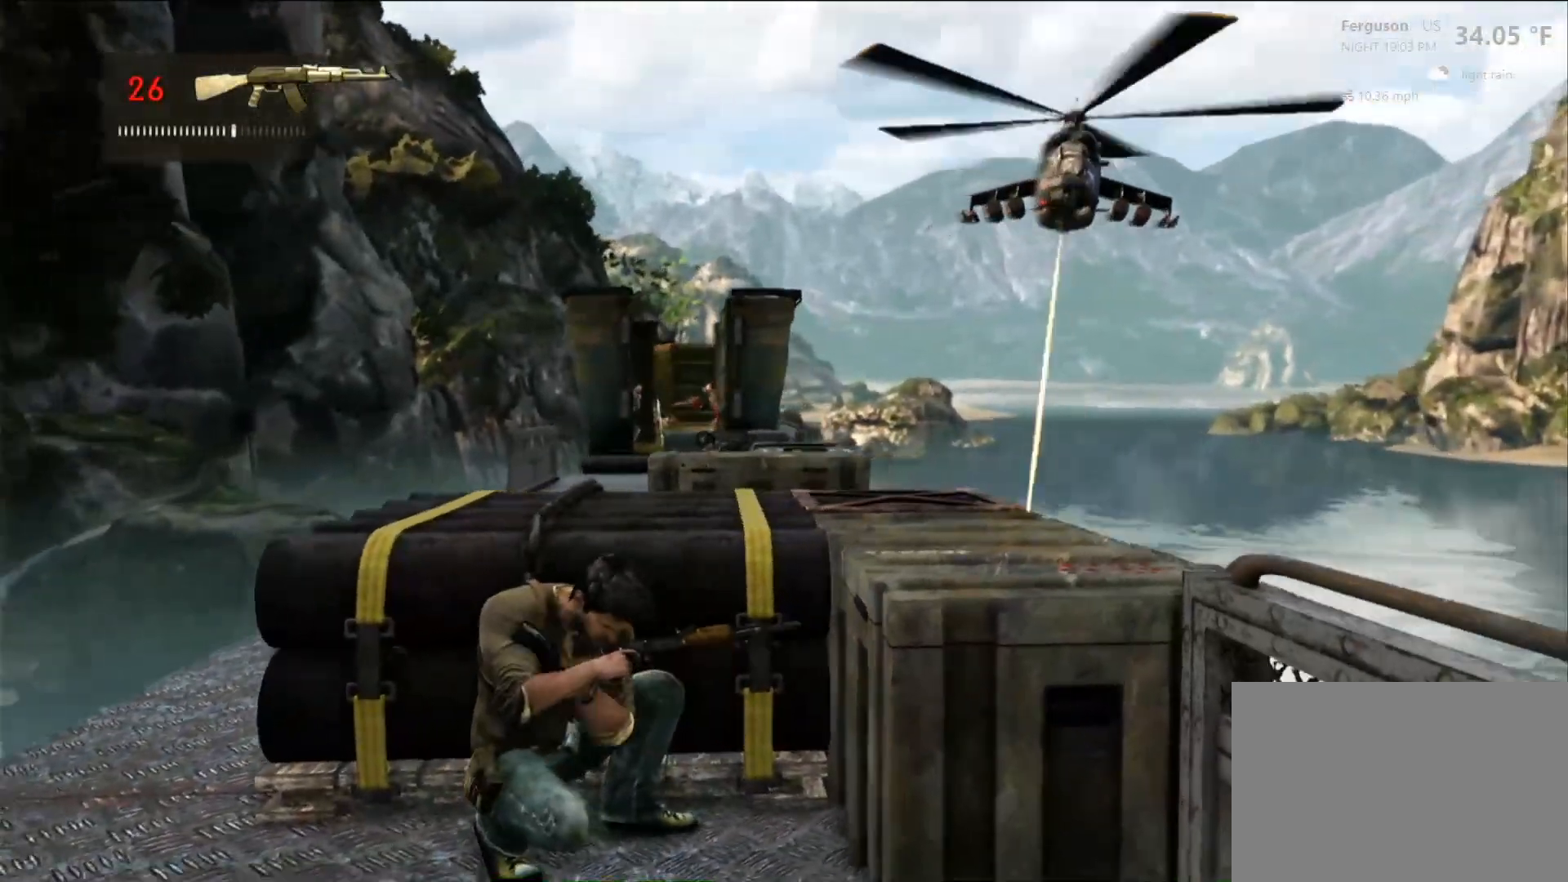
{"buttons": [], "left_stick": "center", "right_stick": "center", "events": [[233, "R2", "up"], [350, "right_stick", "left"], [400, "R2", "down"], [467, "R2", "up"], [467, "right_stick", "center"]]}
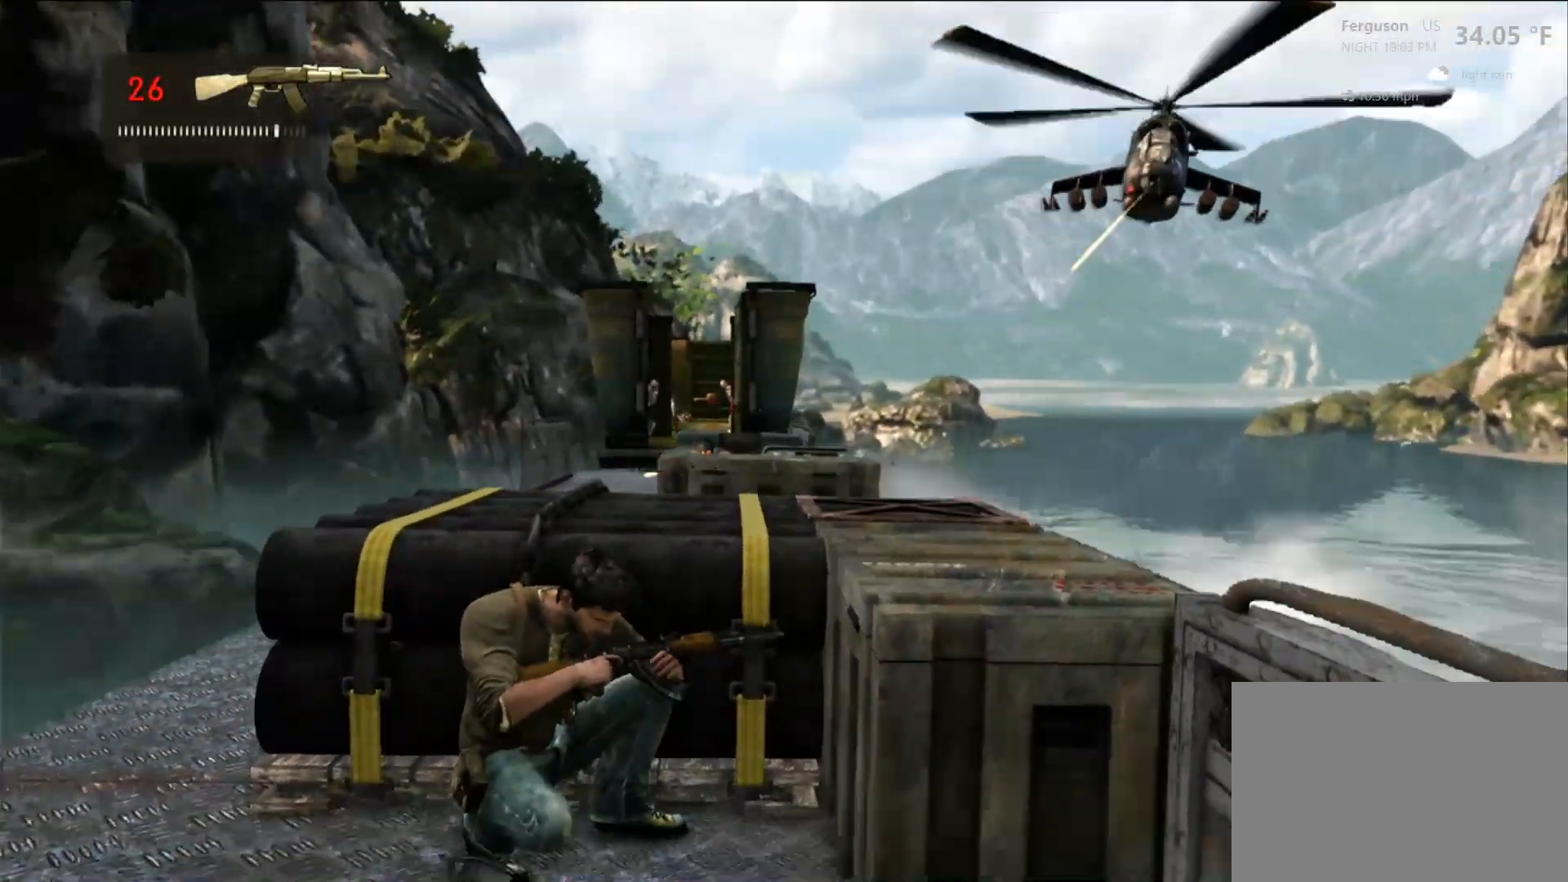
{"buttons": [], "left_stick": "center", "right_stick": "center"}
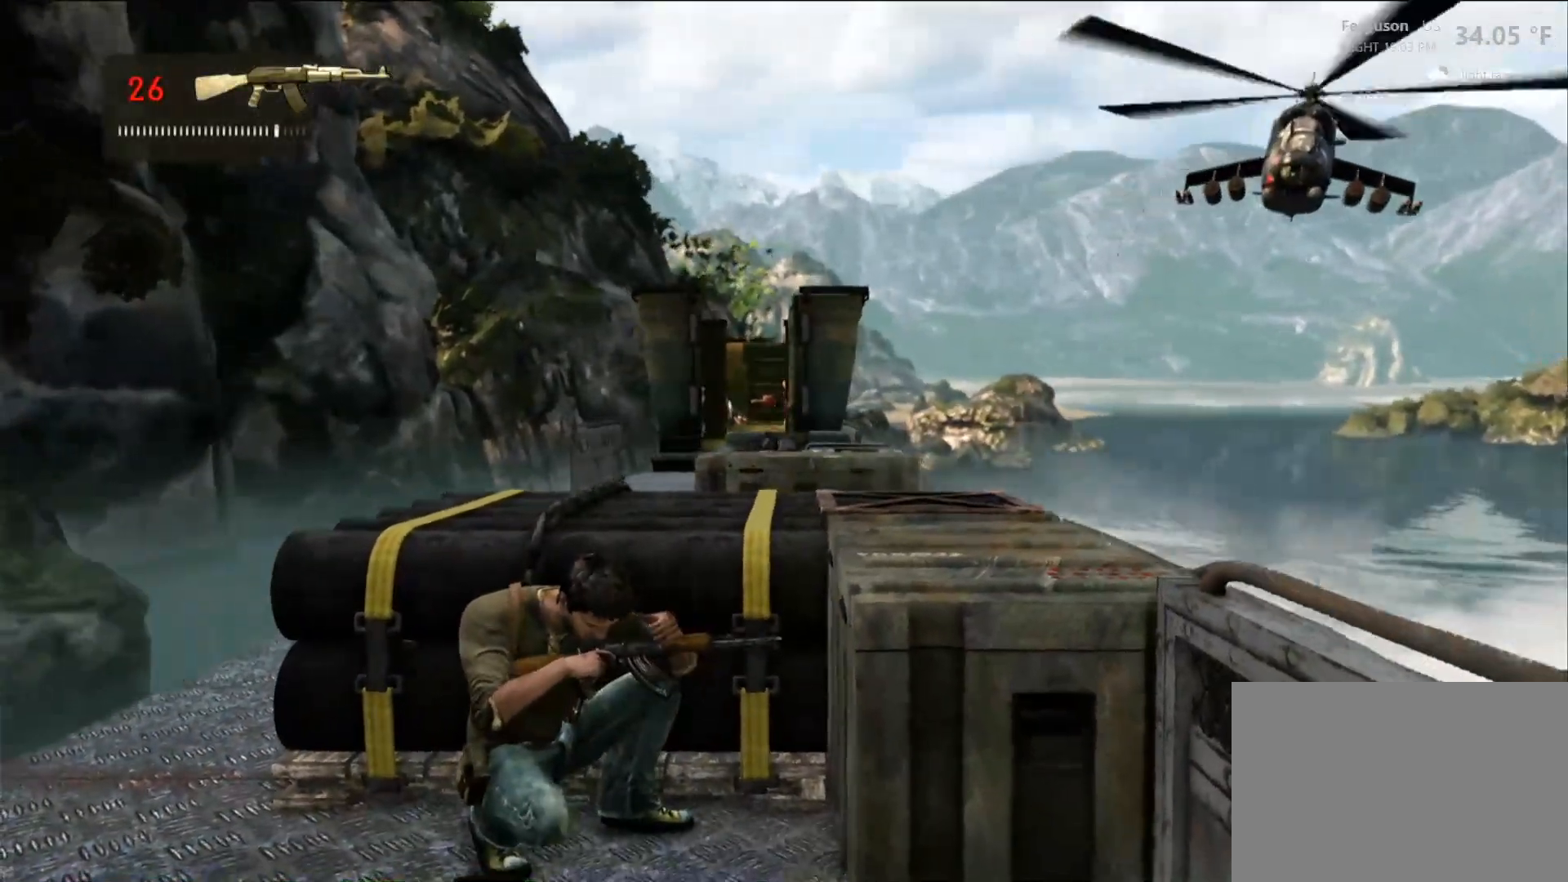
{"buttons": [], "left_stick": "left", "right_stick": "right", "events": [[117, "left_stick", "left"], [317, "right_stick", "right"], [400, "SELECT", "down"], [417, "SELECT", "up"]]}
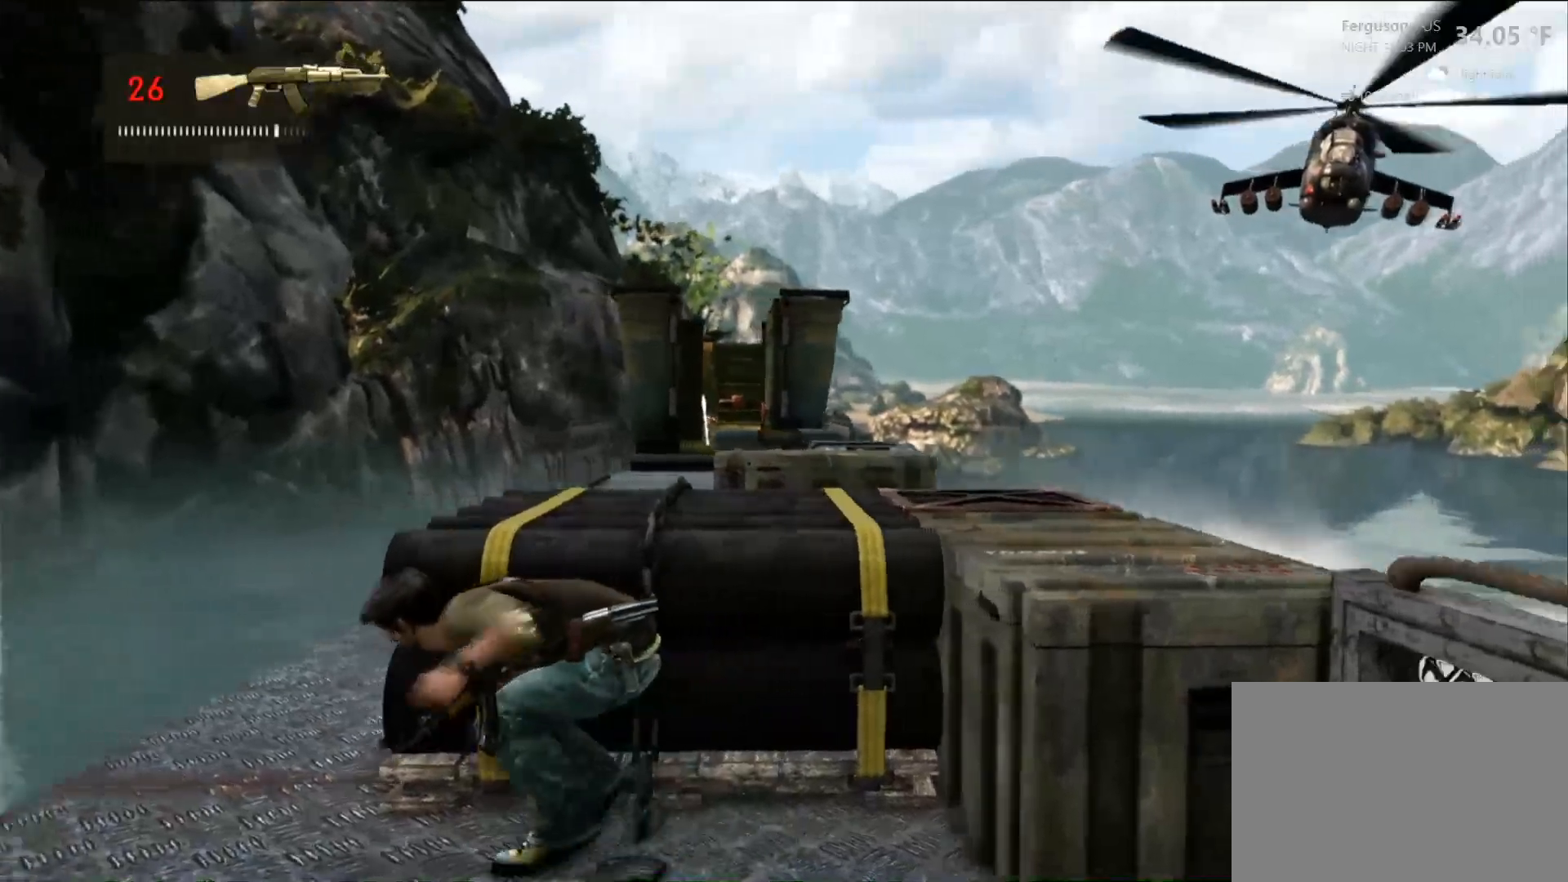
{"buttons": [], "left_stick": "center", "right_stick": "center", "events": [[17, "right_stick", "center"], [250, "left_stick", "center"]]}
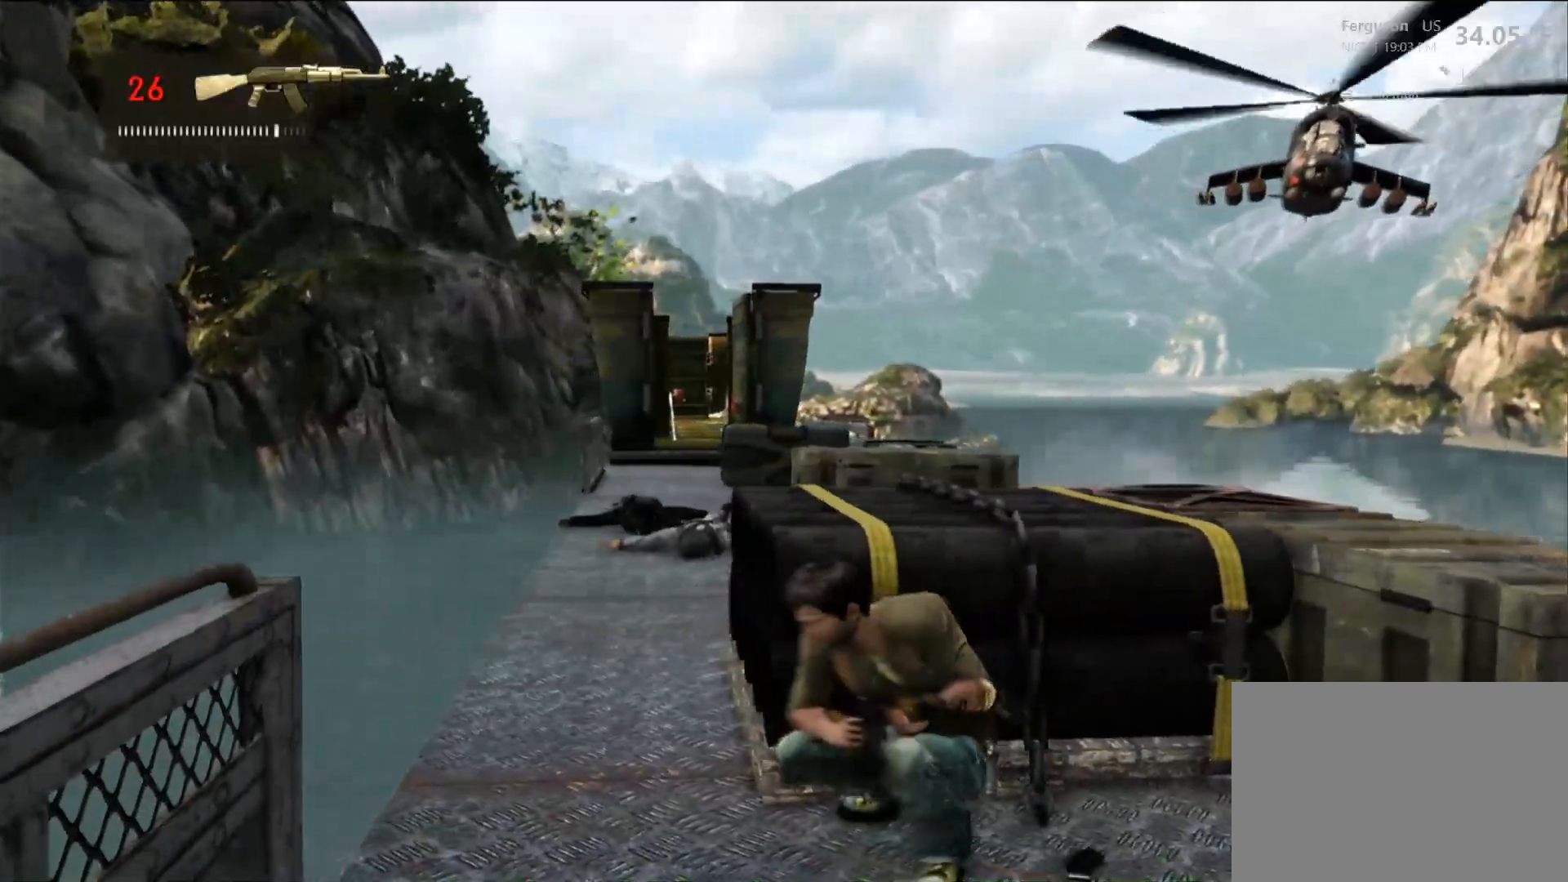
{"buttons": [], "left_stick": "center", "right_stick": "center", "events": [[283, "R2", "down"], [317, "right_stick", "right"], [333, "R2", "up"], [467, "right_stick", "center"]]}
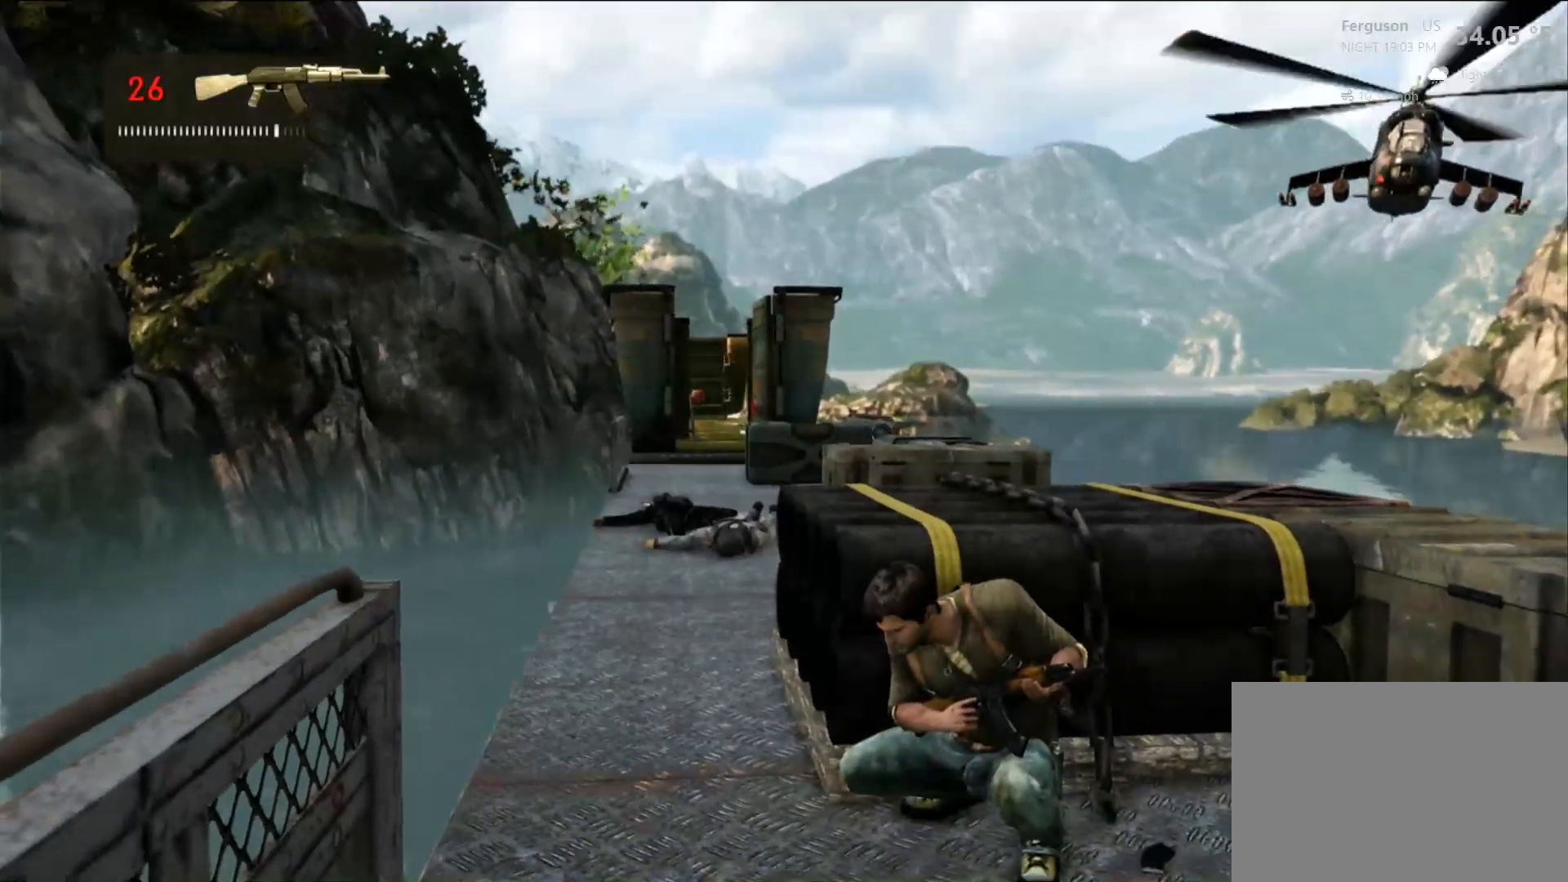
{"buttons": ["R2"], "left_stick": "center", "right_stick": "center", "events": [[217, "R2", "down"], [250, "right_stick", "up"], [350, "right_stick", "center"]]}
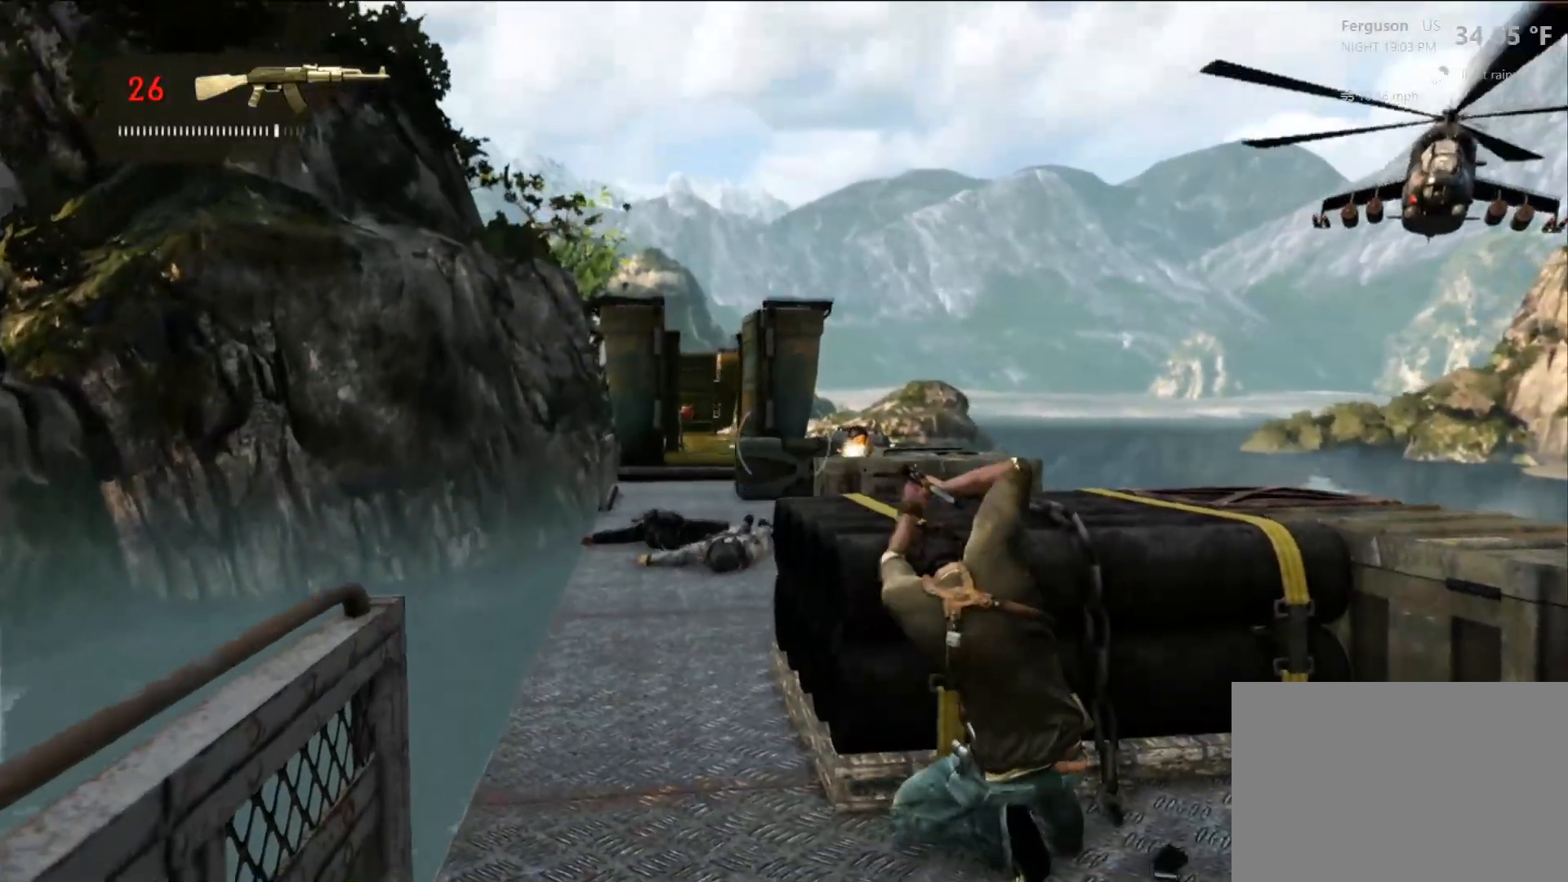
{"buttons": ["R2"], "left_stick": "center", "right_stick": "center", "events": [[83, "right_stick", "down-right"], [250, "right_stick", "center"]]}
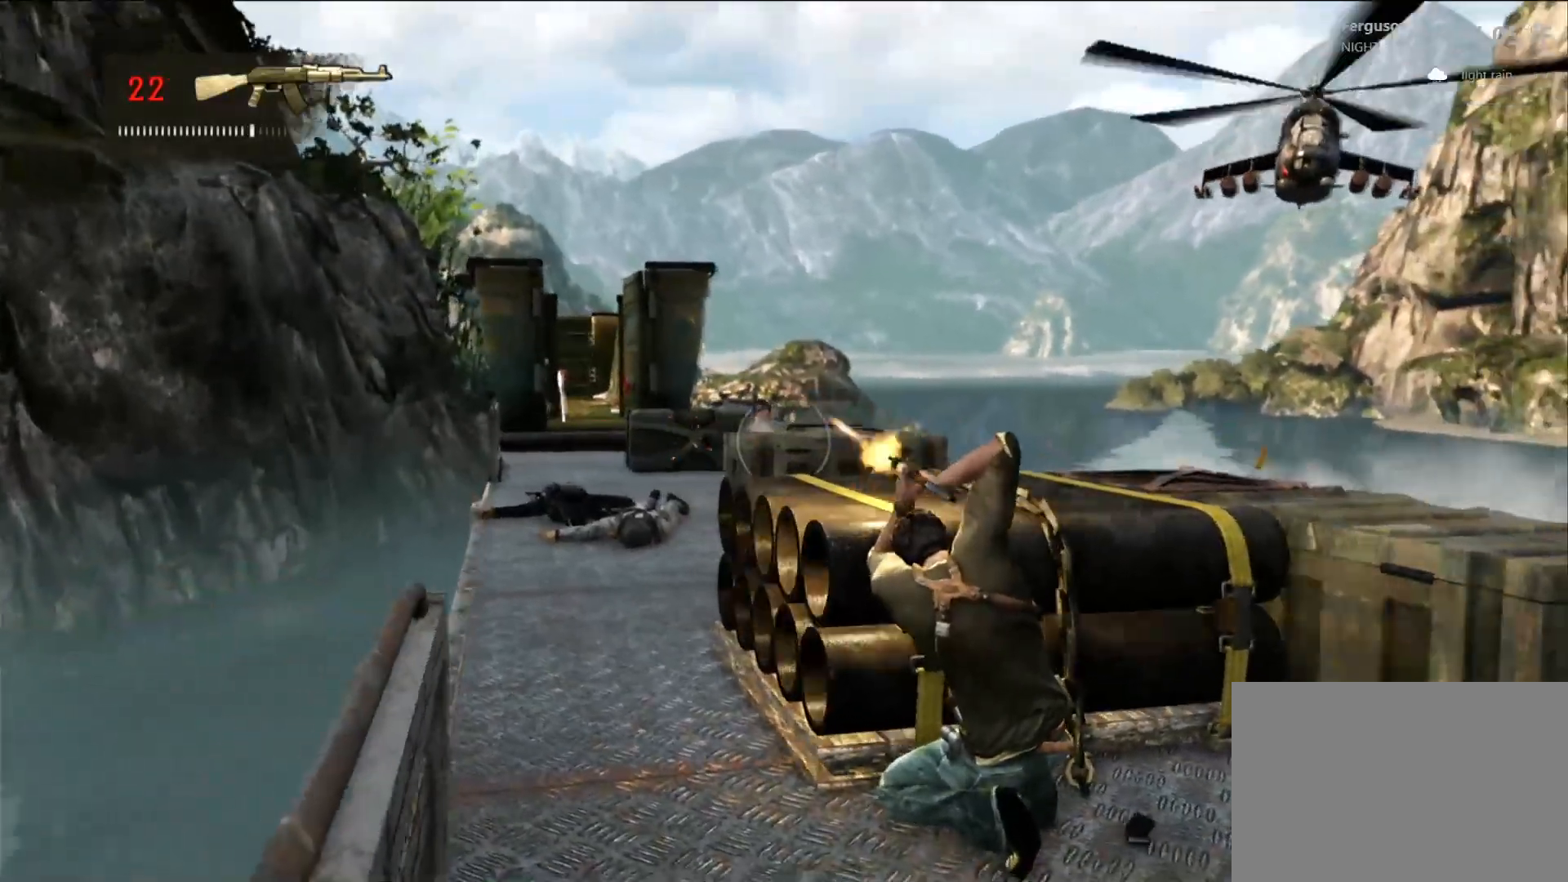
{"buttons": [], "left_stick": "center", "right_stick": "center"}
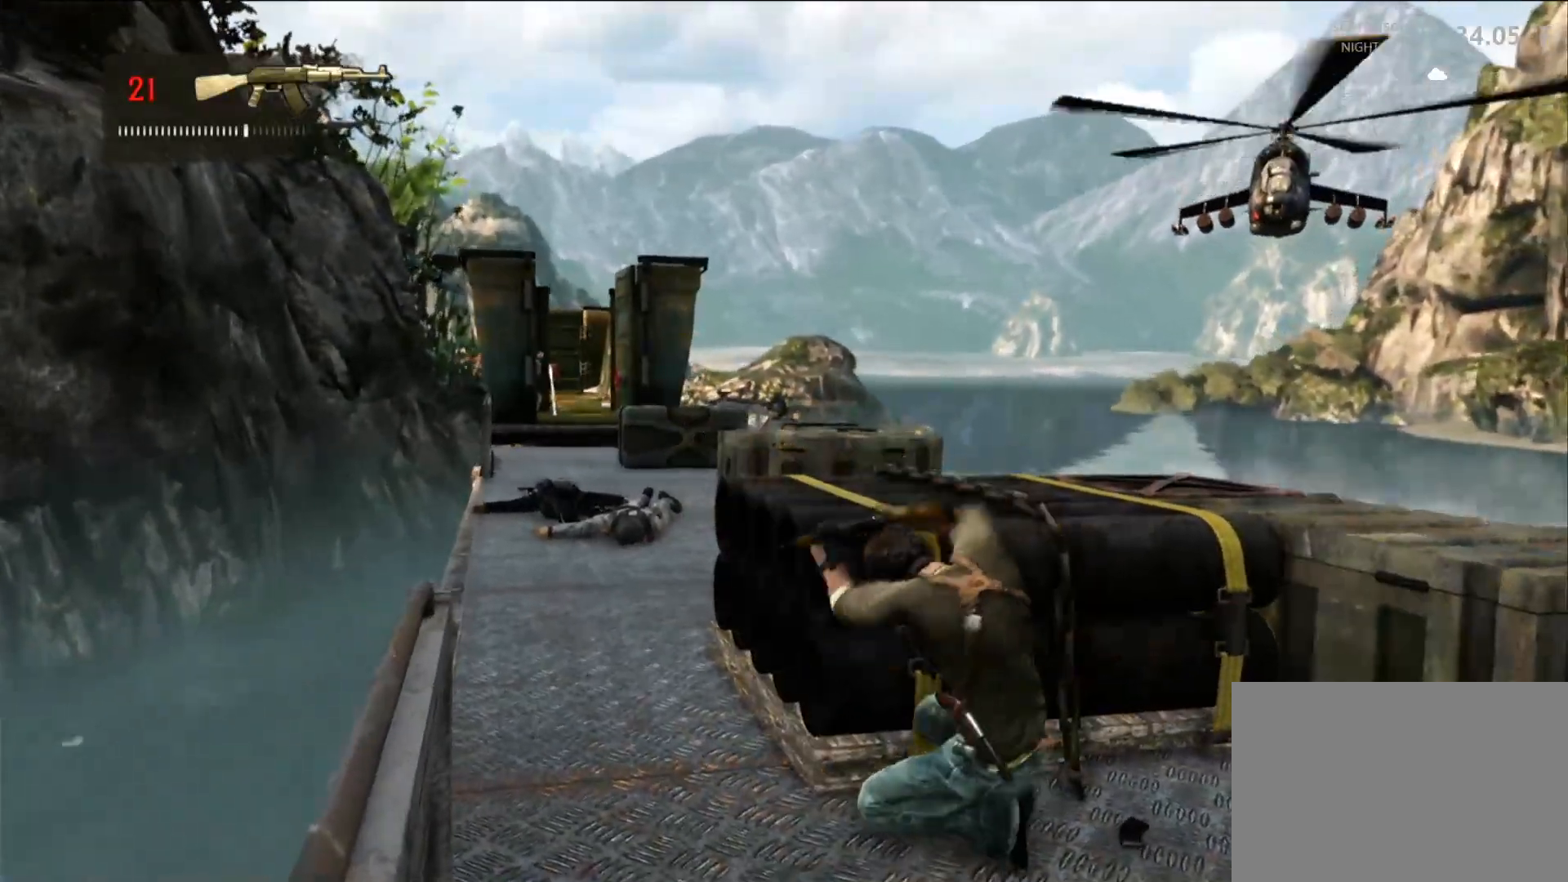
{"buttons": [], "left_stick": "center", "right_stick": "center", "events": []}
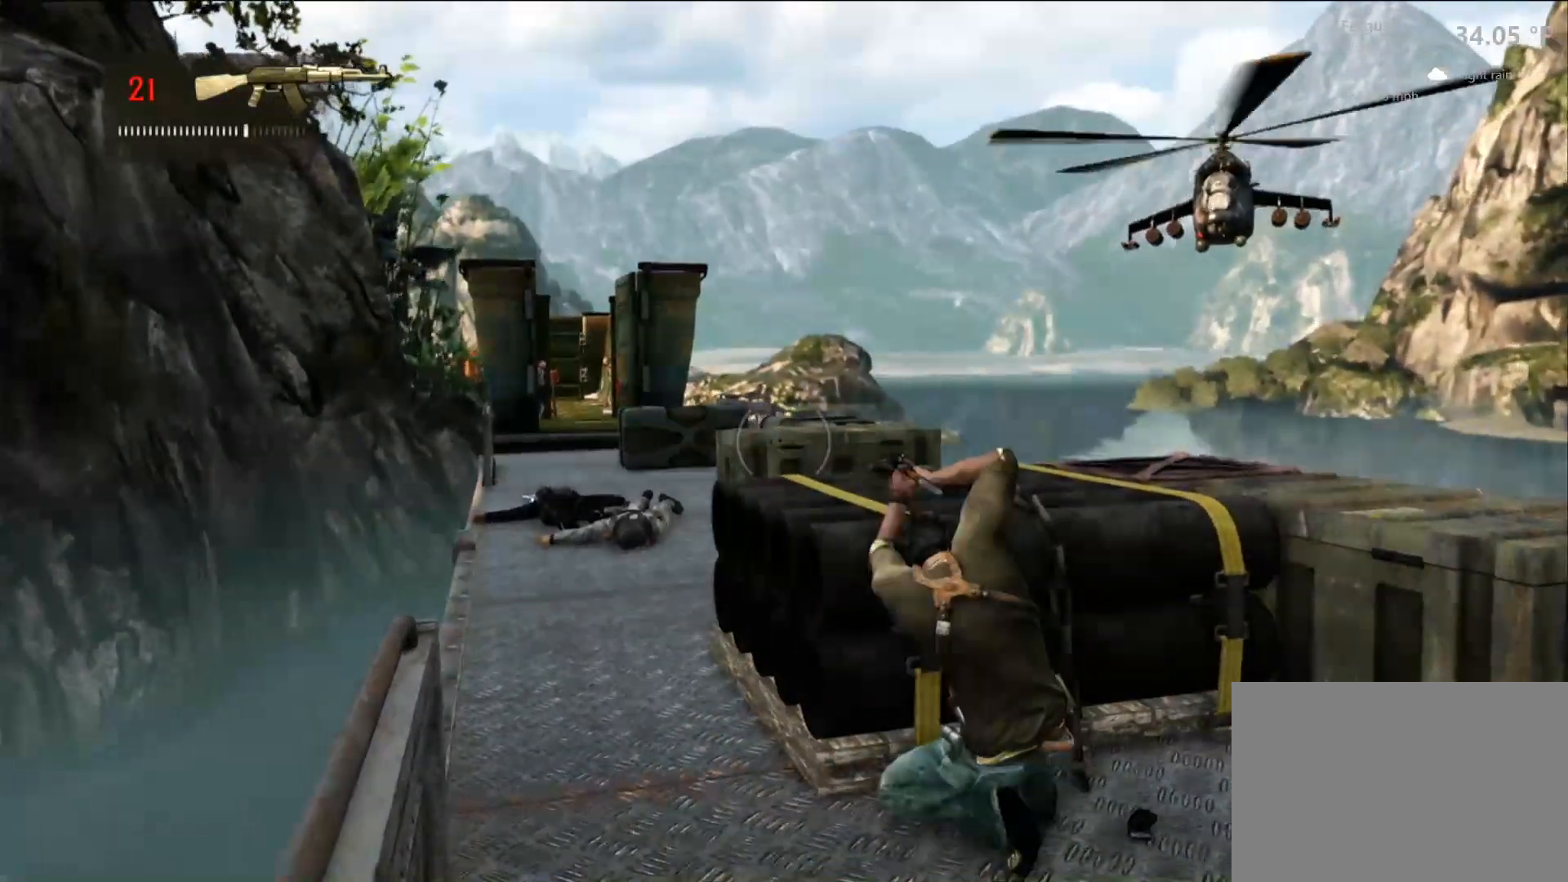
{"buttons": [], "left_stick": "center", "right_stick": "center", "events": [[100, "right_stick", "up"], [217, "right_stick", "center"]]}
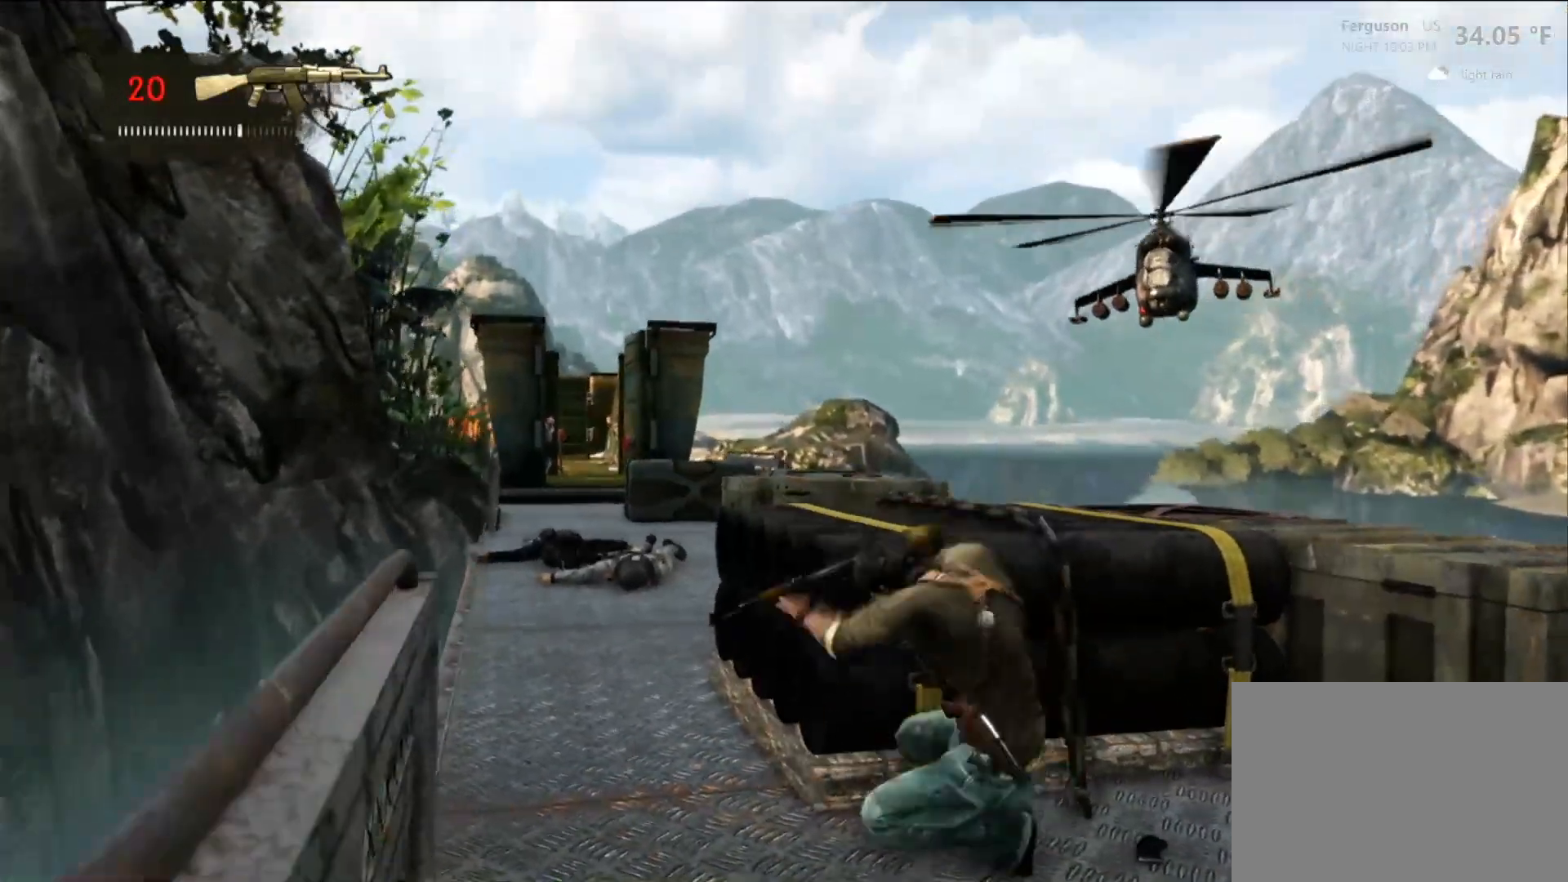
{"buttons": [], "left_stick": "center", "right_stick": "center", "events": []}
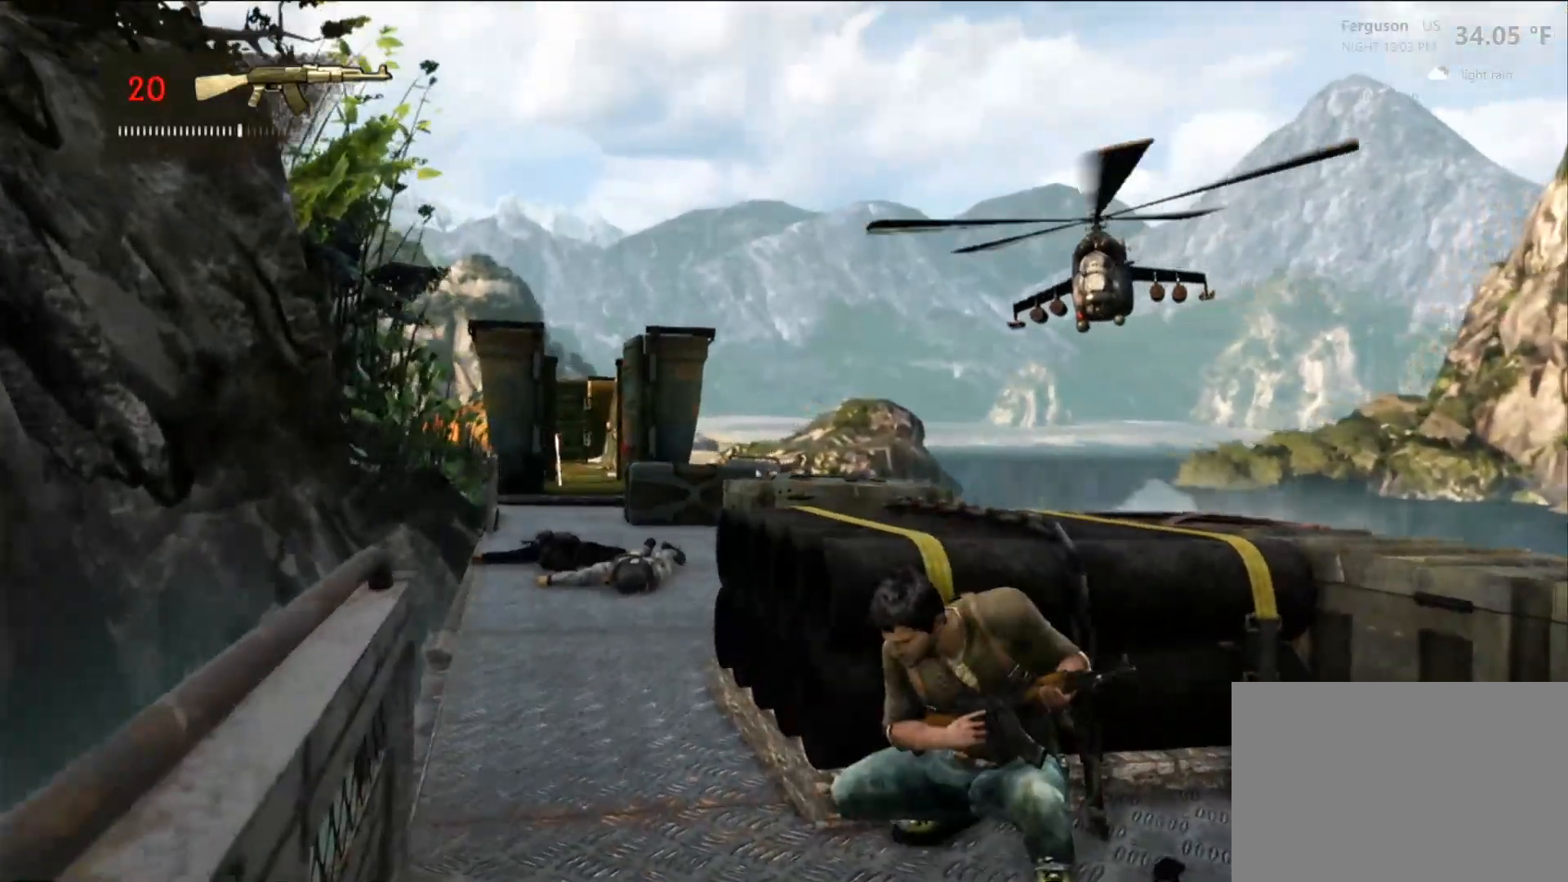
{"buttons": ["R2"], "left_stick": "center", "right_stick": "center", "events": [[400, "R2", "down"]]}
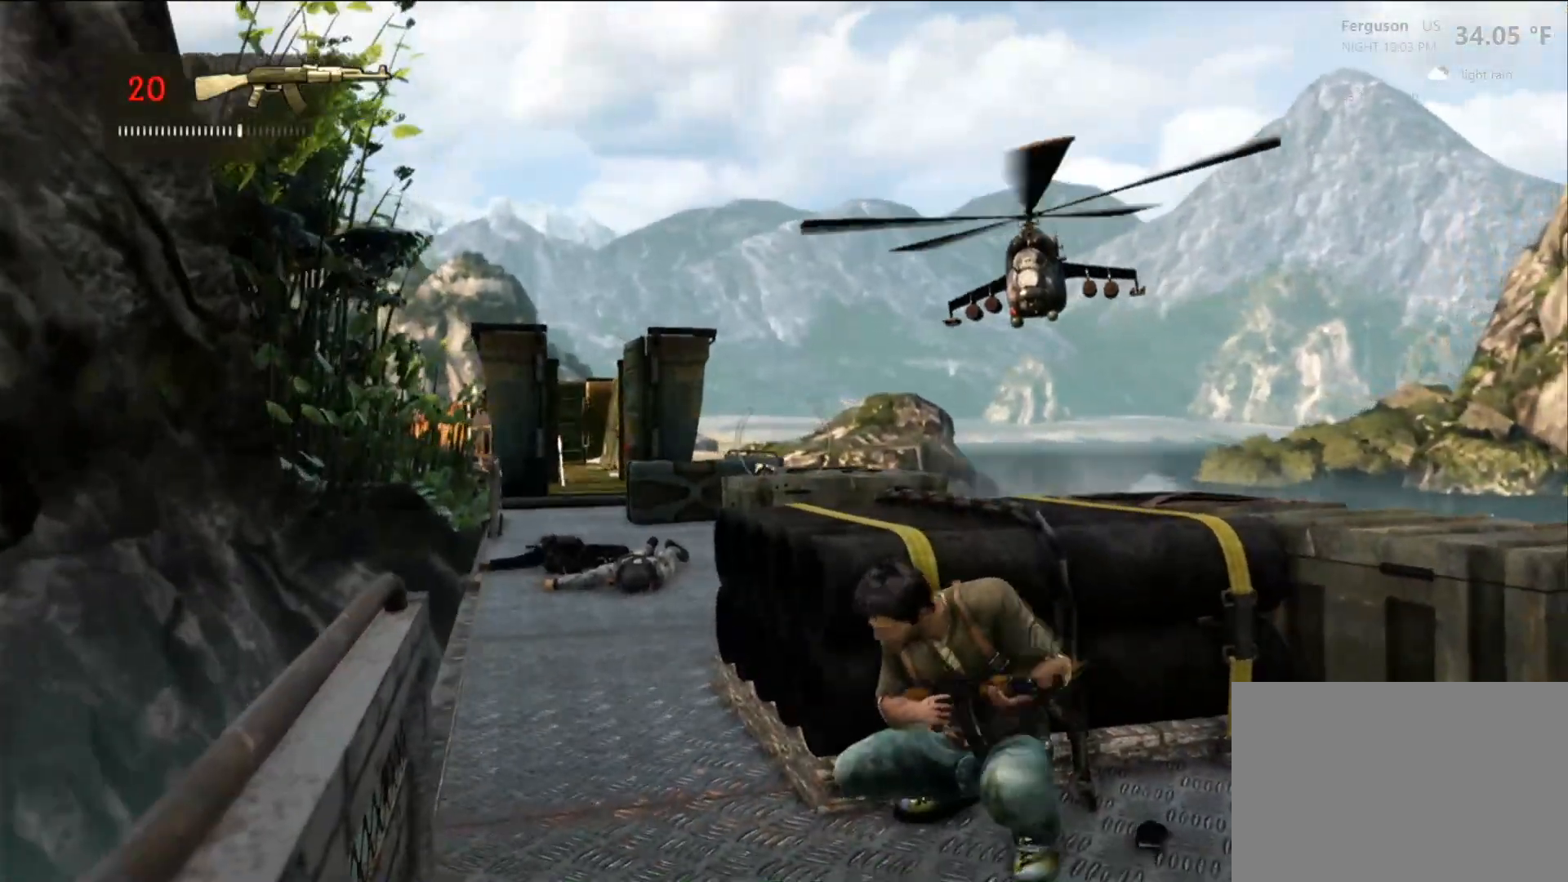
{"buttons": ["R2"], "left_stick": "center", "right_stick": "center", "events": [[83, "R2", "up"], [217, "R2", "down"], [367, "R2", "up"], [483, "R2", "down"]]}